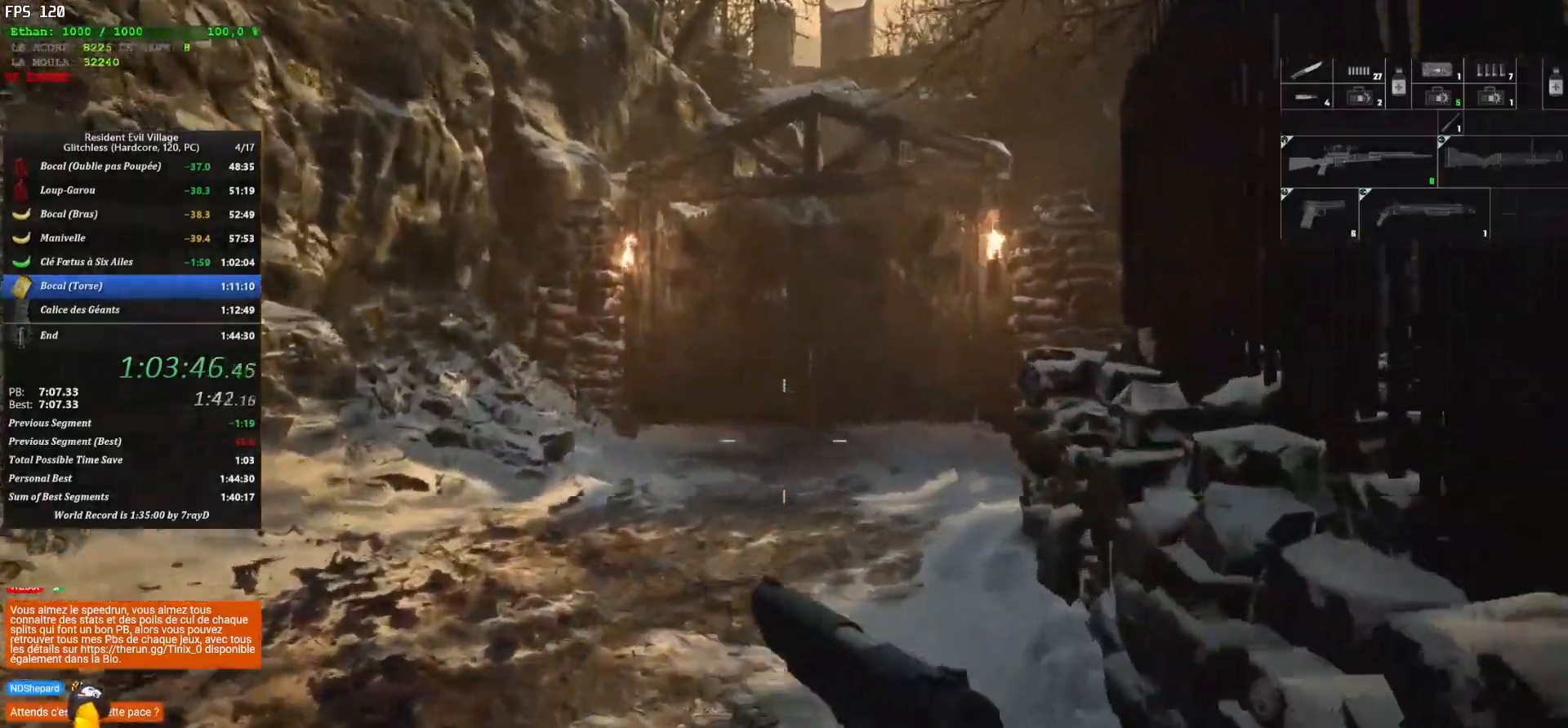
Gameplay with keyboard and mouse; each line is a JSON object with the keys and mouse buttons held at the frame after it. "events" lists presses ("down") and releases ("up") of "1", "2", "3", "4", "5", "a", "alt", "c", "caps_lock", "ctrl", "d", "e", "escape", "f", "g", "q", "r", "s", "shift", "space", "t", "tab", "v", "w", "x", "z", "mouse_left", "mouse_wheel" and "mouse_right" between this image and that frame as [ms after this image, input, new state], when the widget could be followed in between. "mouse_left", "mouse_wheel", "mouse_right" = the "left", "wheel", "right" buttons of the "mouse" list. No other keys are recorded. "wheel" means that the mouse wheel is clicked or scrolled. "mouse_move" is the direction in which the mouse moves at that frame (one of eight, or "still"), when it could be read.
{"keys": ["shift", "z"], "mouse": [], "mouse_move": "down", "events": []}
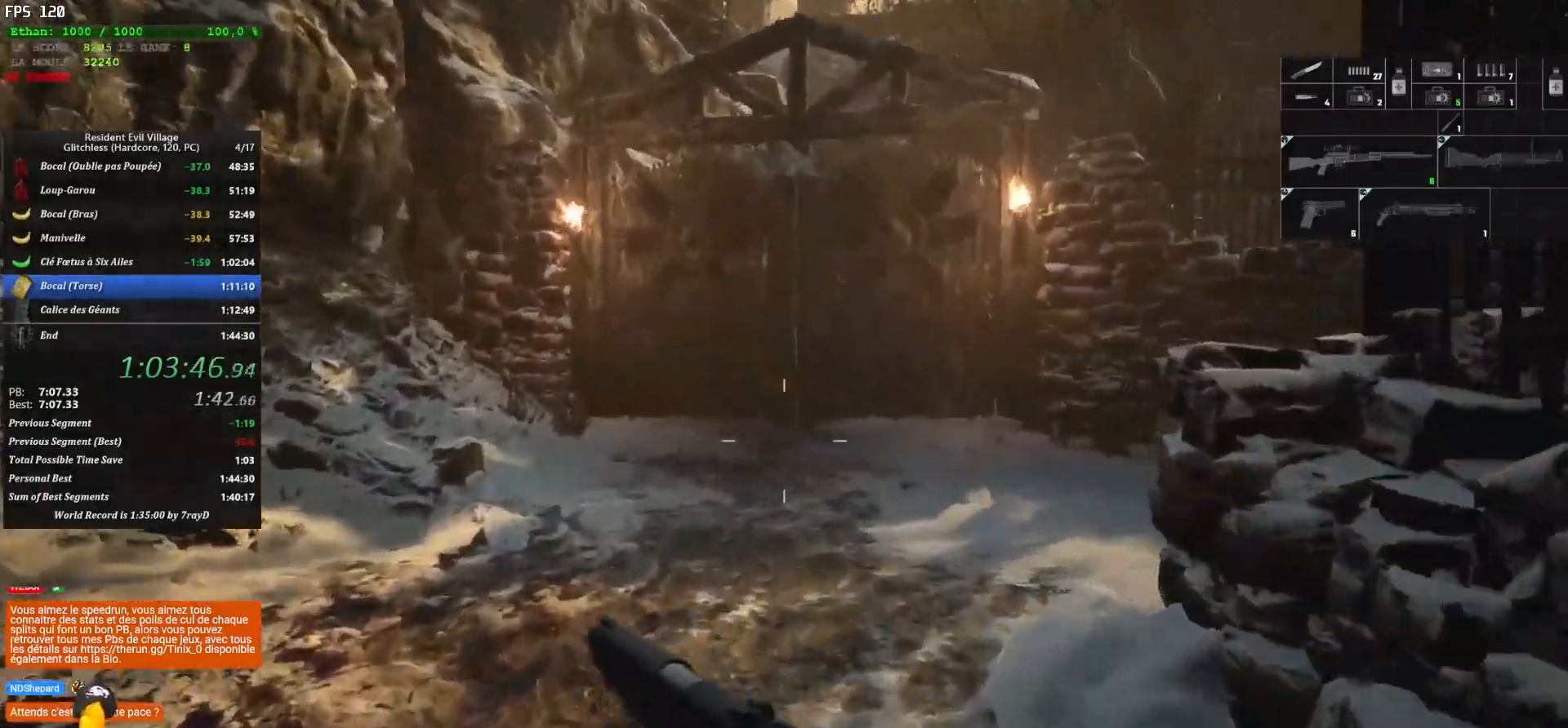
{"keys": ["shift", "z"], "mouse": [], "mouse_move": "right", "events": []}
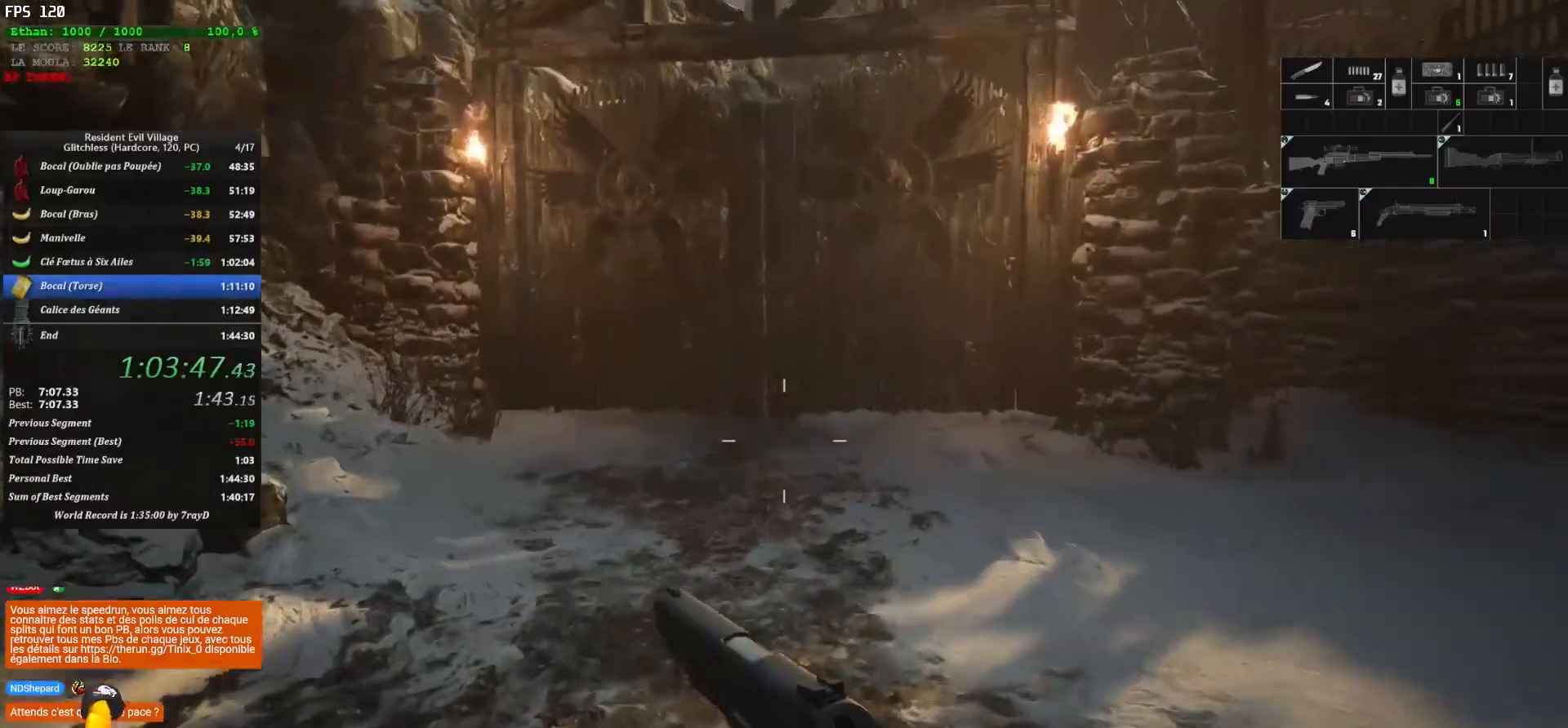
{"keys": ["shift", "z"], "mouse": [], "mouse_move": "up", "events": []}
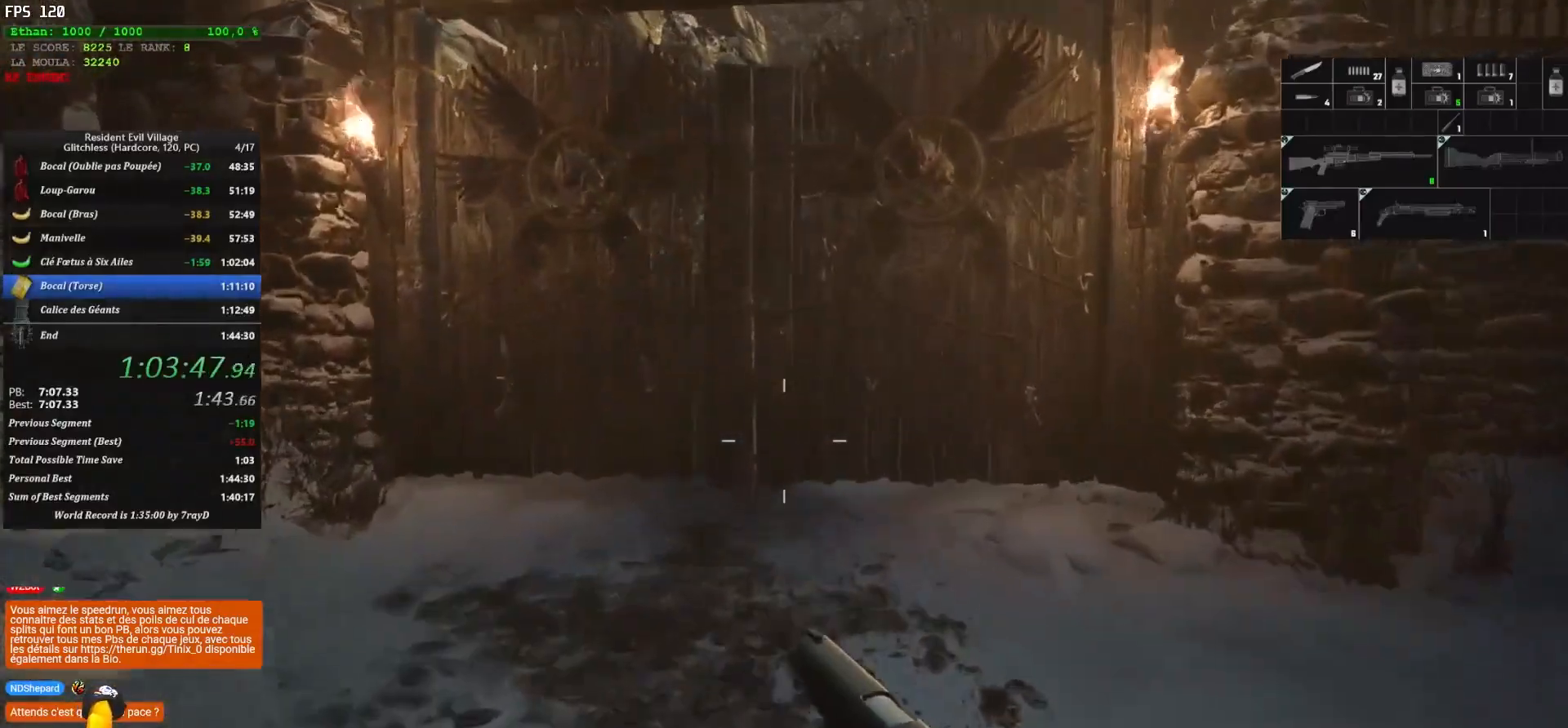
{"keys": ["shift", "z"], "mouse": [], "mouse_move": "still", "events": []}
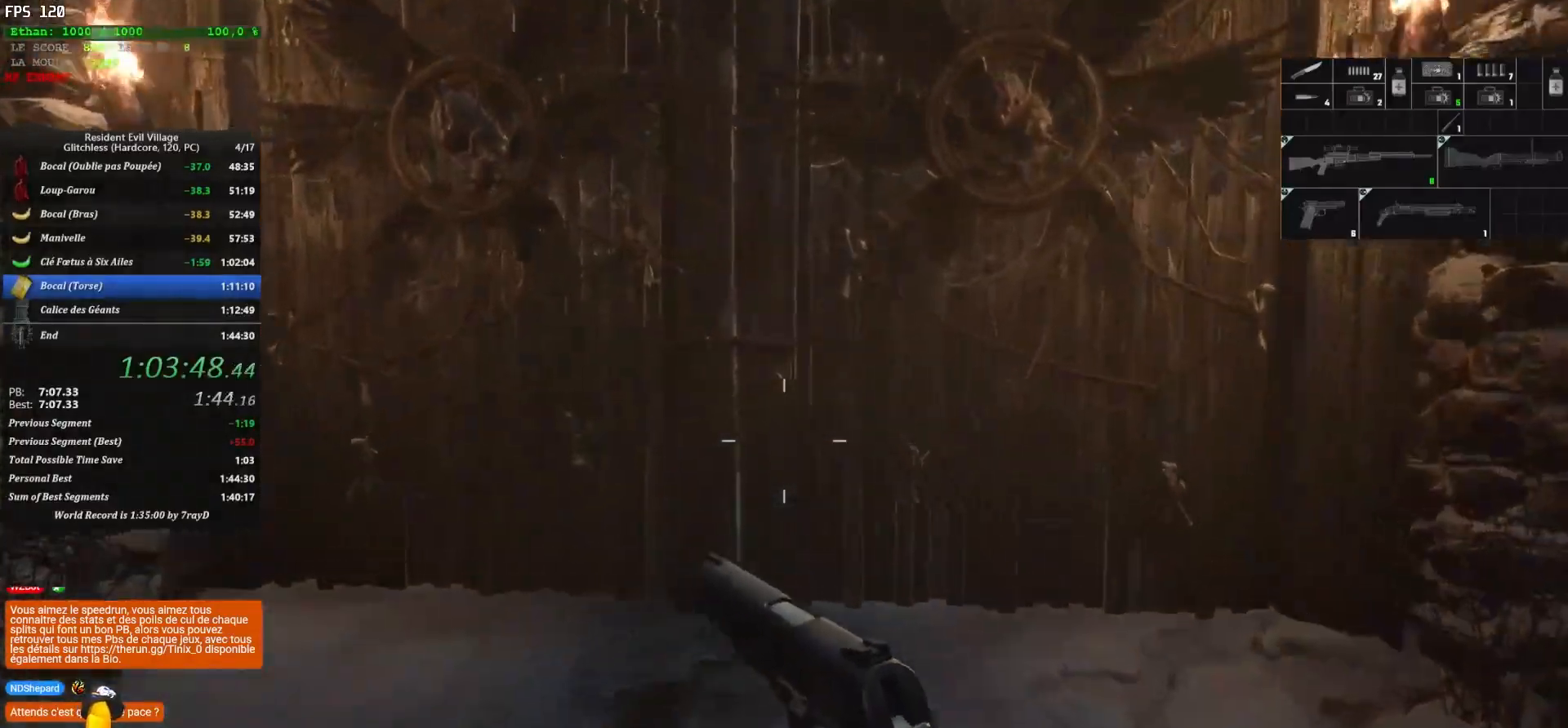
{"keys": ["shift", "z"], "mouse": [], "mouse_move": "still", "events": []}
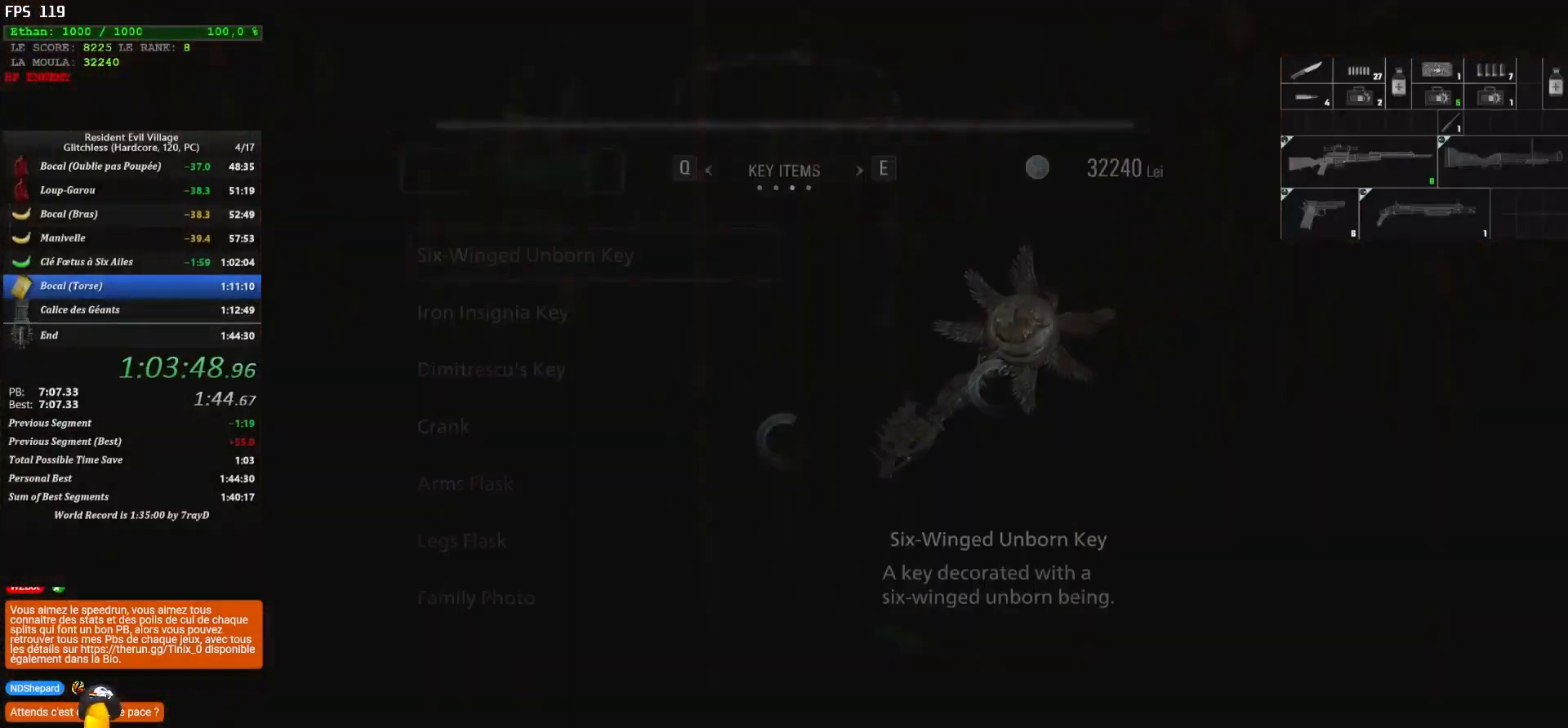
{"keys": ["q", "shift", "z"], "mouse": [], "mouse_move": "still", "events": [[50, "z", "up"], [450, "z", "down"], [500, "q", "down"]]}
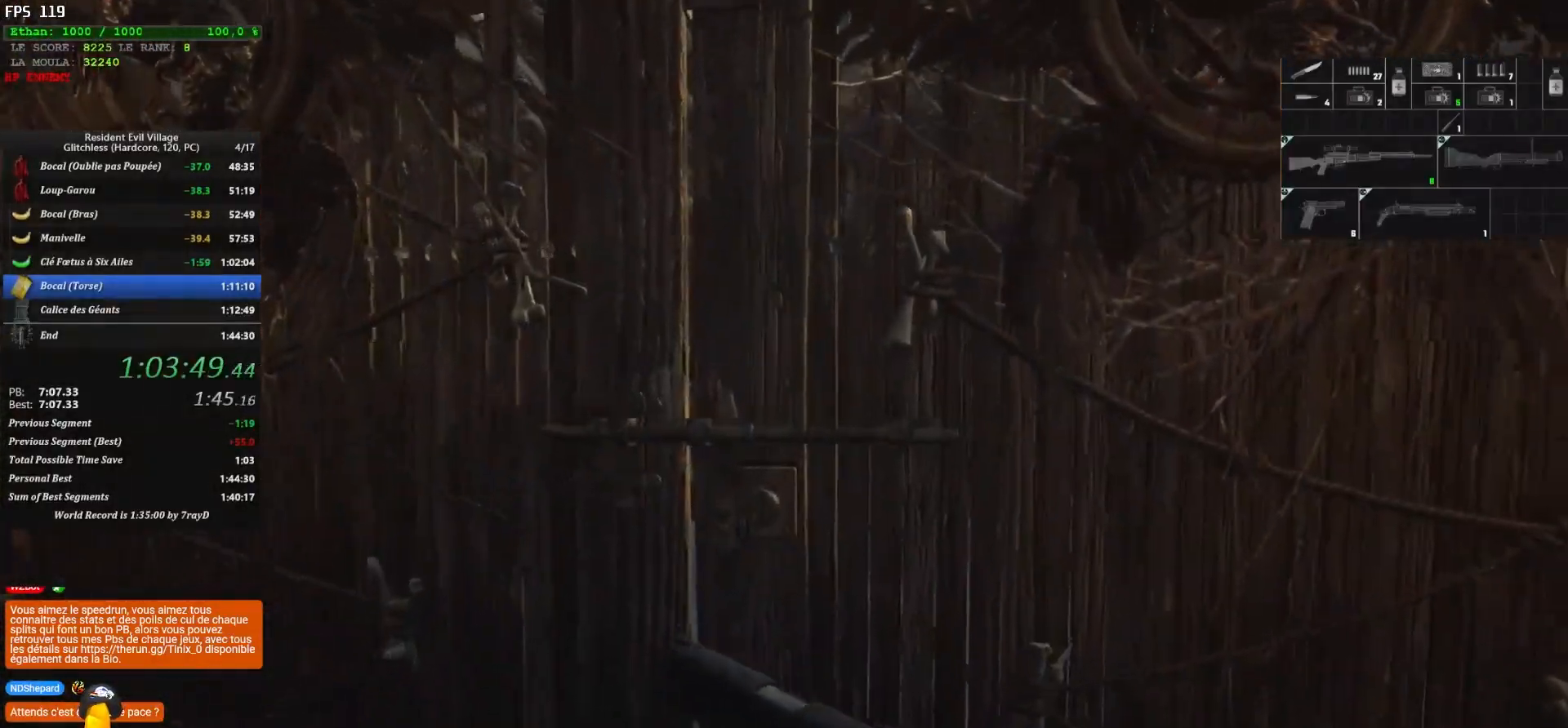
{"keys": ["q", "shift", "z"], "mouse": [], "mouse_move": "down-left", "events": []}
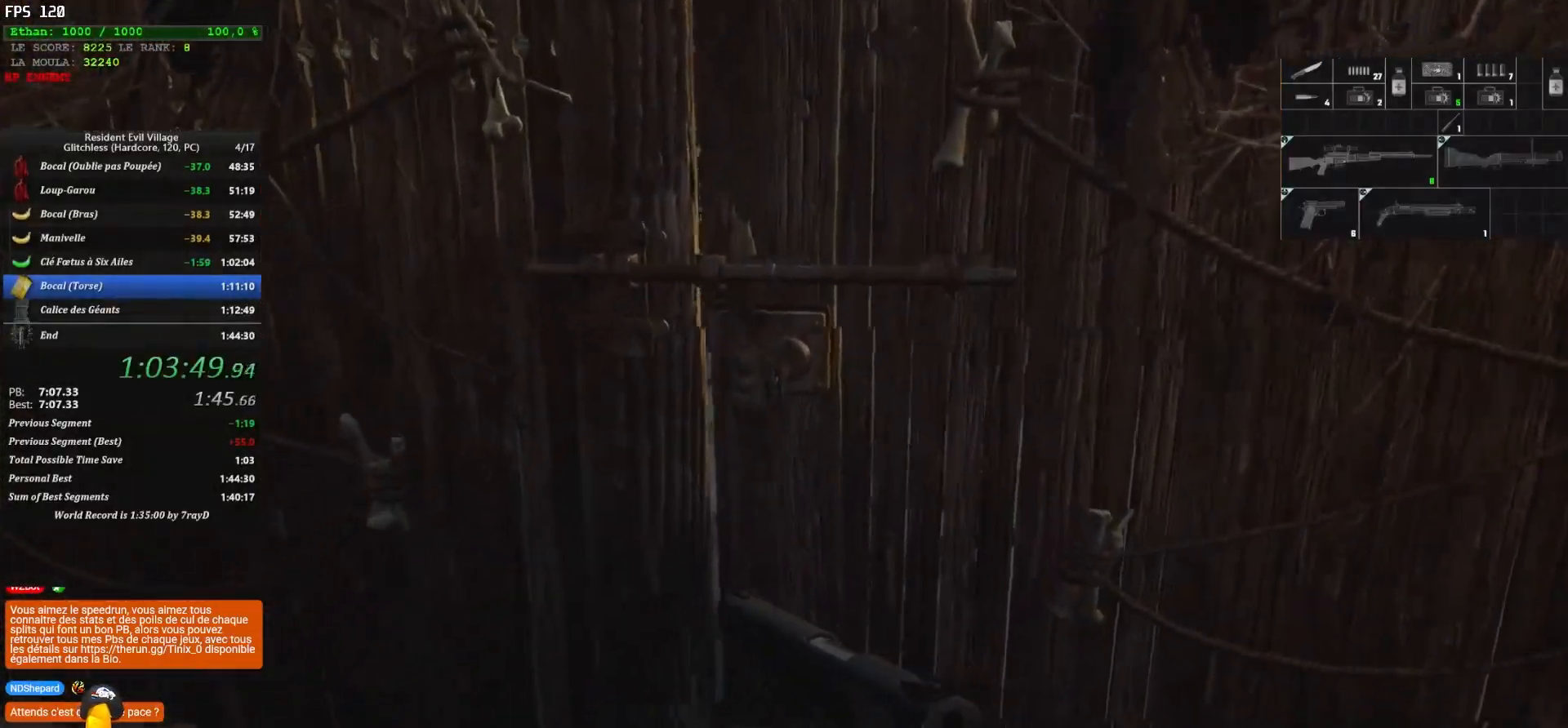
{"keys": ["d", "shift", "z"], "mouse": [], "mouse_move": "up", "events": [[433, "d", "down"], [433, "q", "up"]]}
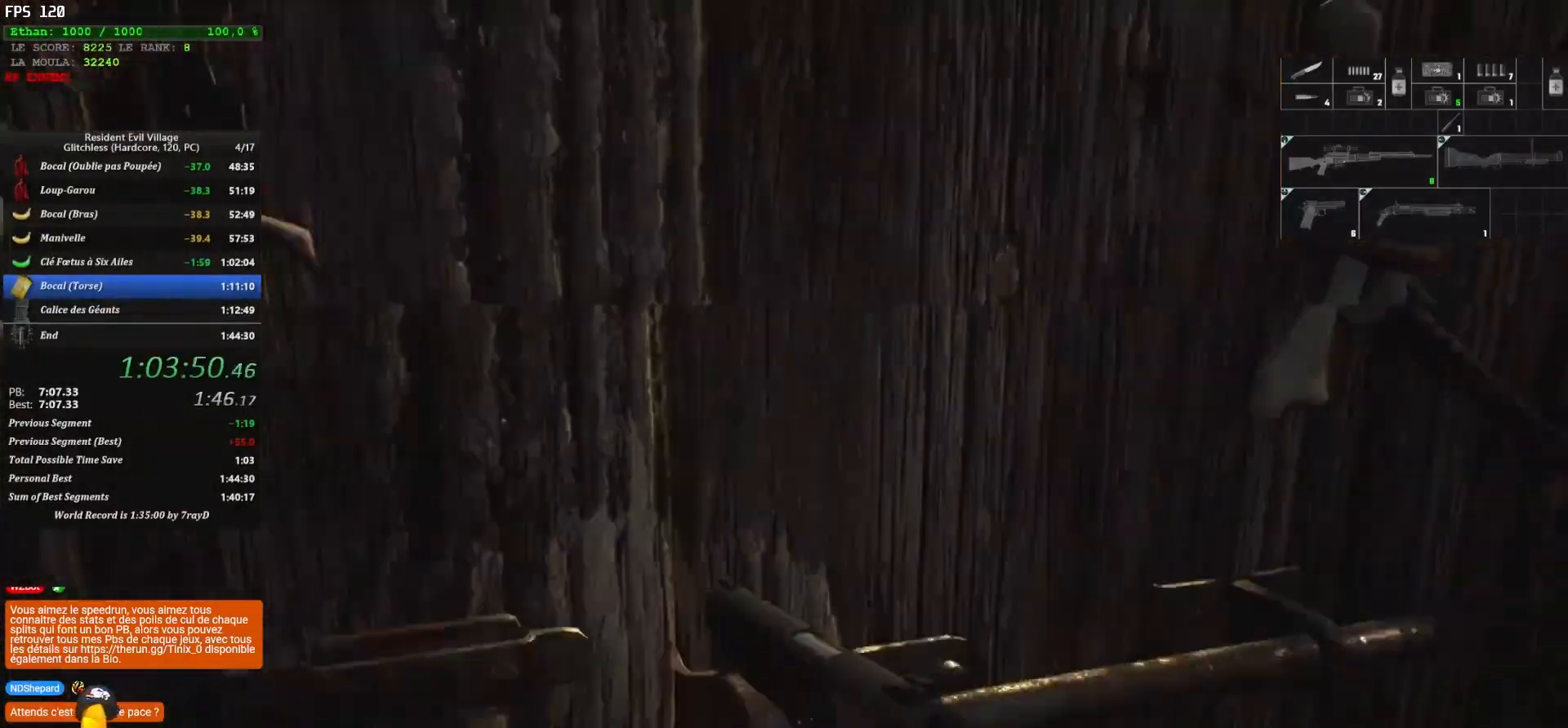
{"keys": ["d", "shift", "z"], "mouse": [], "mouse_move": "left", "events": [[367, "d", "up"], [483, "d", "down"]]}
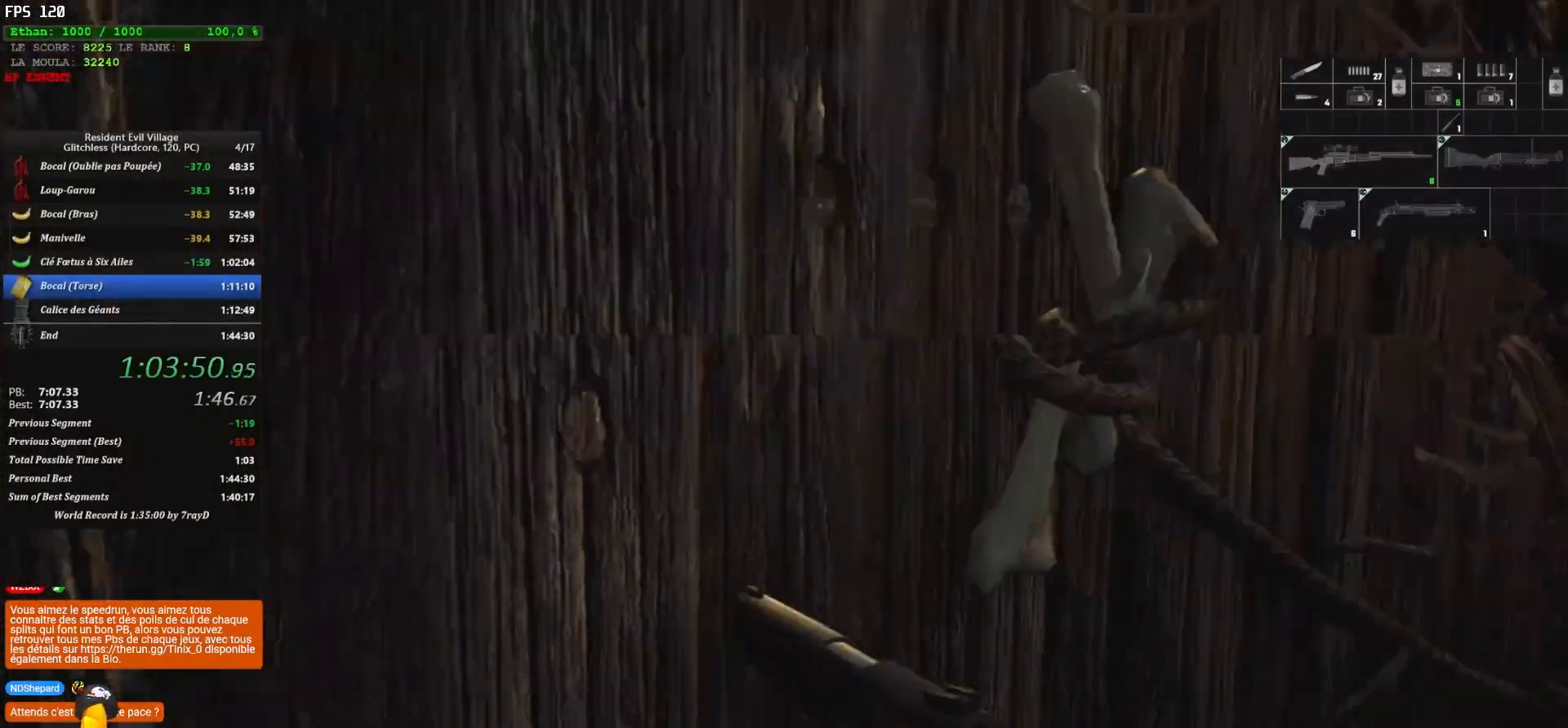
{"keys": ["shift", "z"], "mouse": [], "mouse_move": "down", "events": [[350, "d", "up"]]}
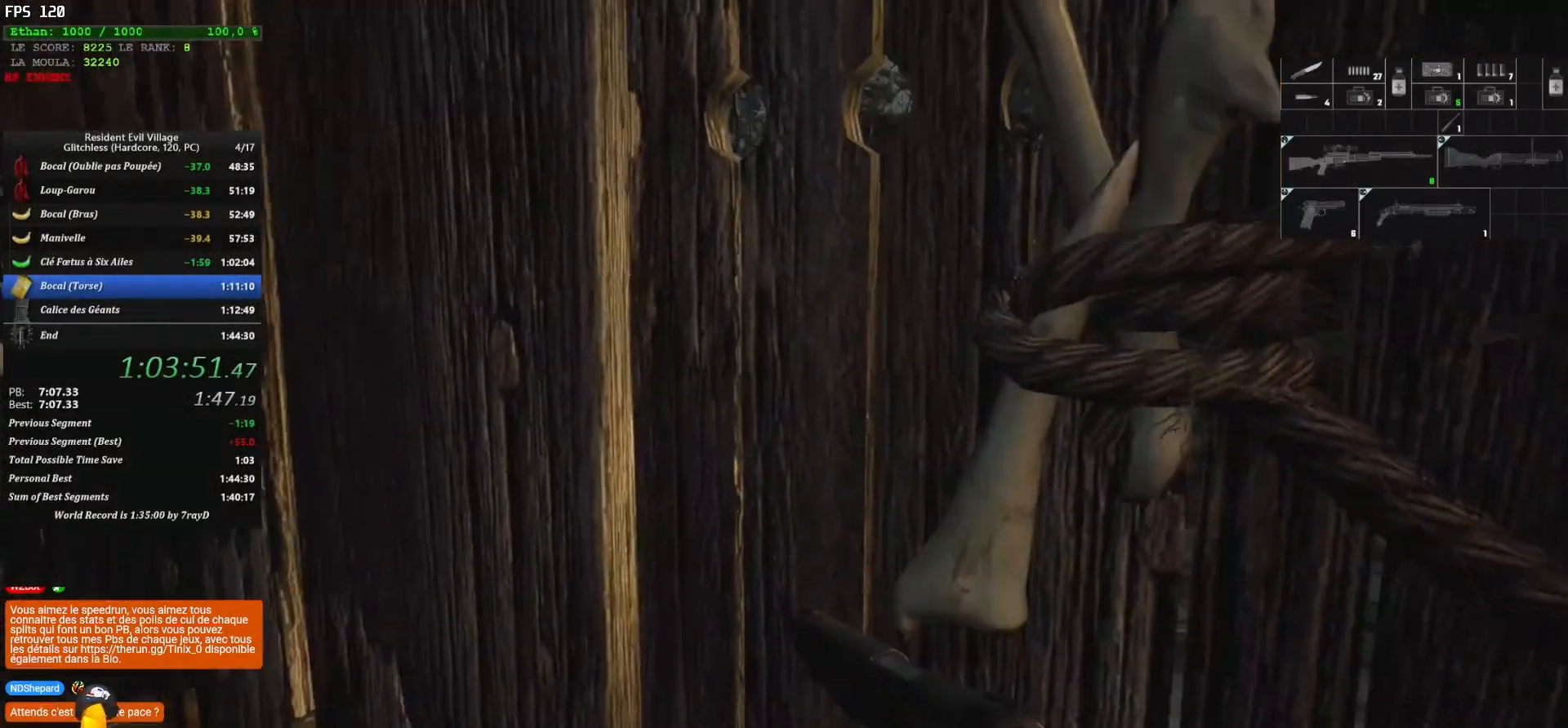
{"keys": ["shift", "z"], "mouse": [], "mouse_move": "right", "events": [[83, "q", "down"], [483, "q", "up"]]}
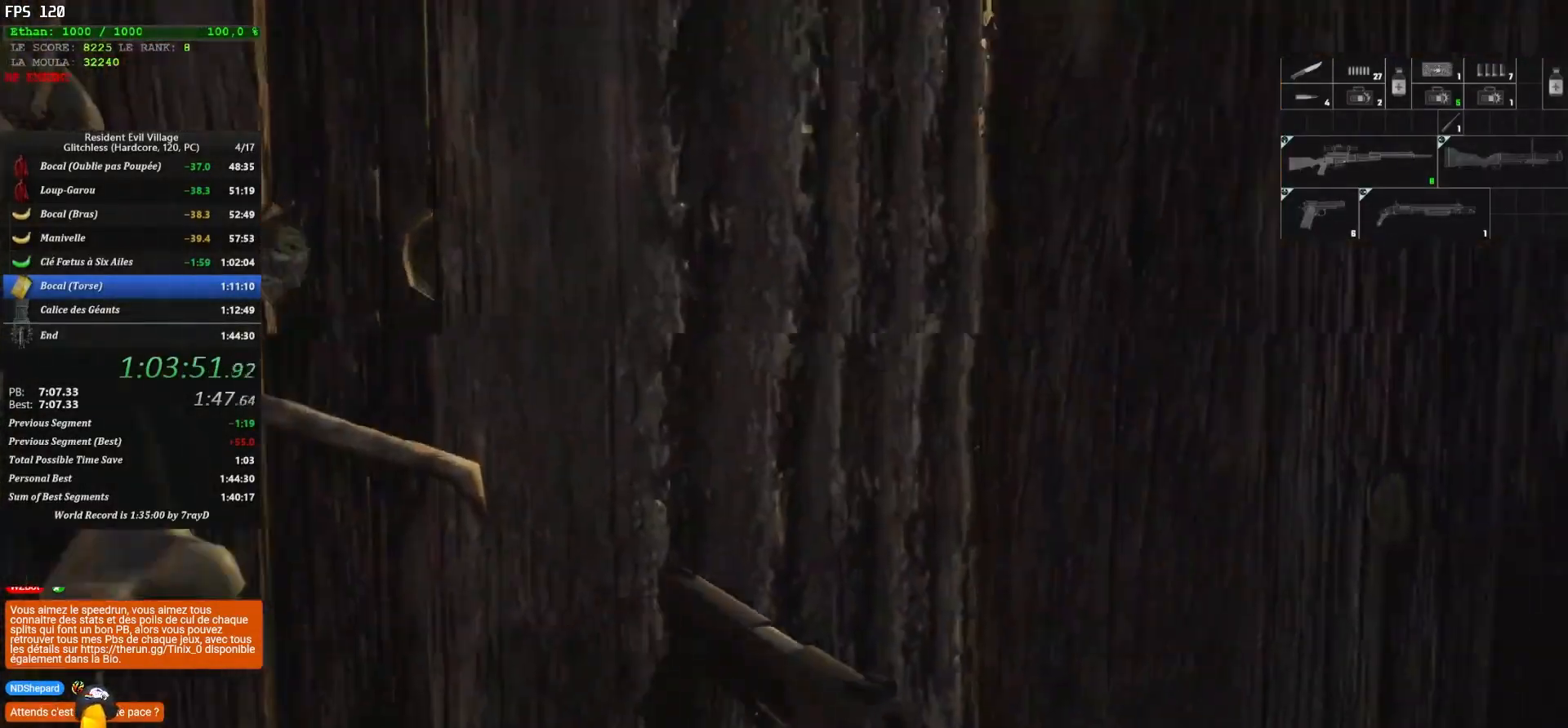
{"keys": ["shift", "z"], "mouse": [], "mouse_move": "left", "events": [[167, "r", "down"], [233, "r", "up"], [333, "r", "down"], [417, "r", "up"]]}
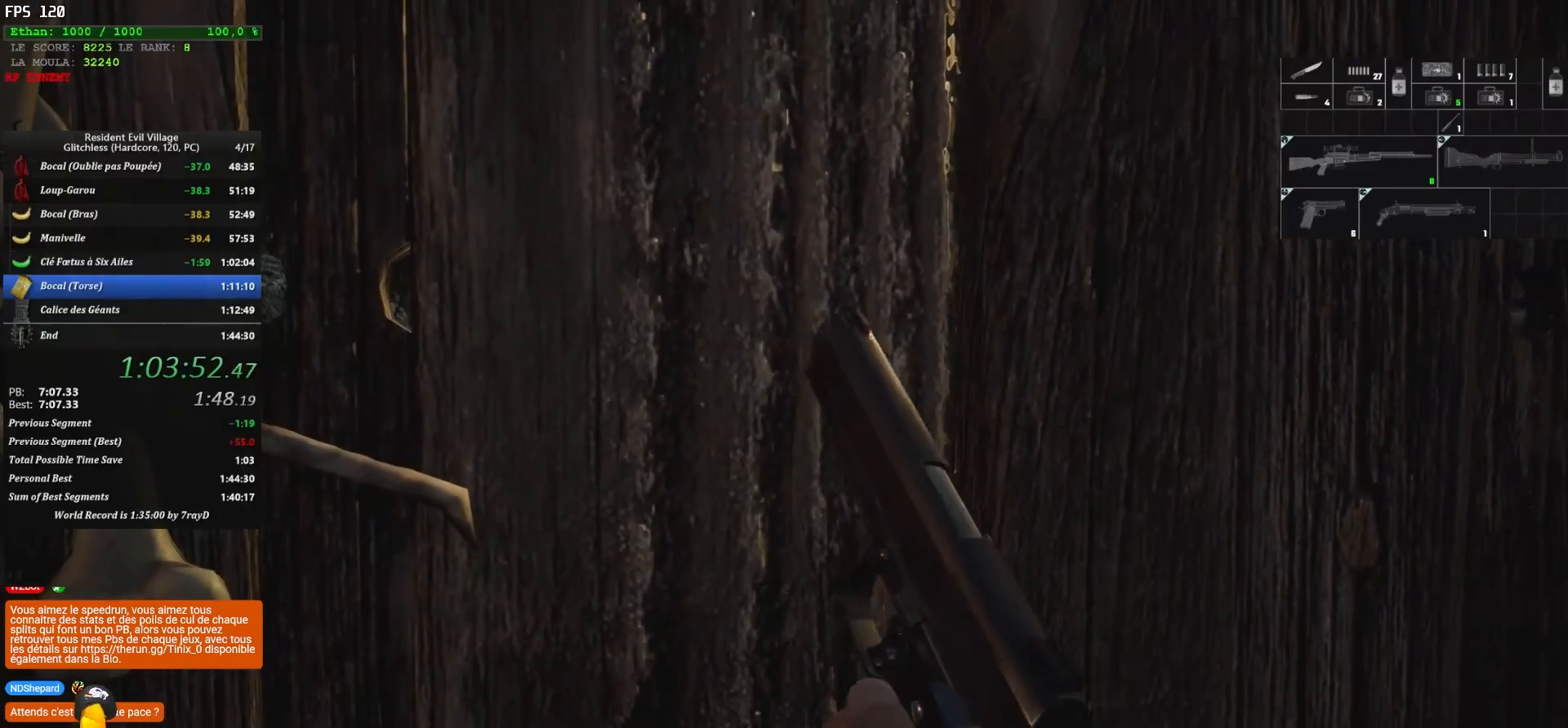
{"keys": ["shift", "z"], "mouse": [], "mouse_move": "still", "events": []}
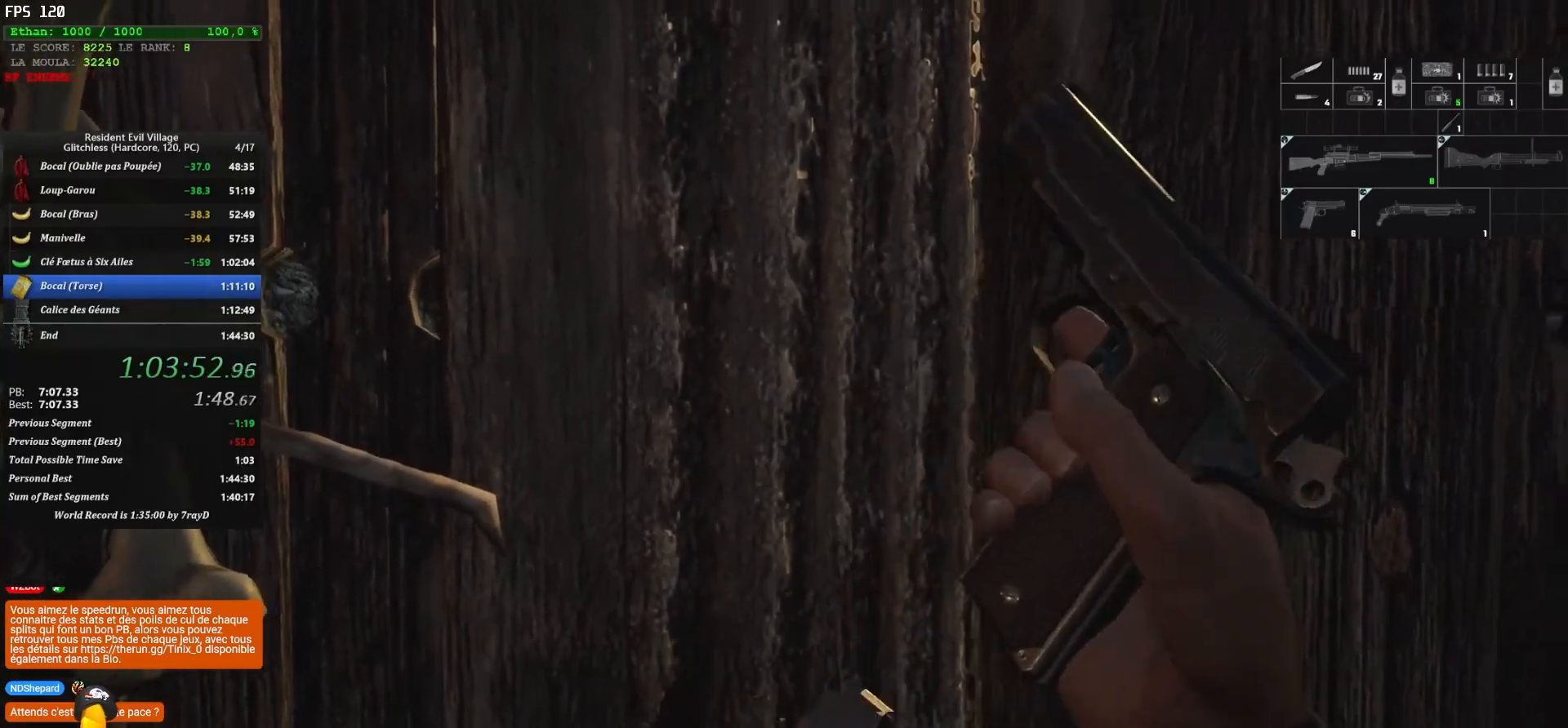
{"keys": ["shift", "z"], "mouse": [], "mouse_move": "still", "events": []}
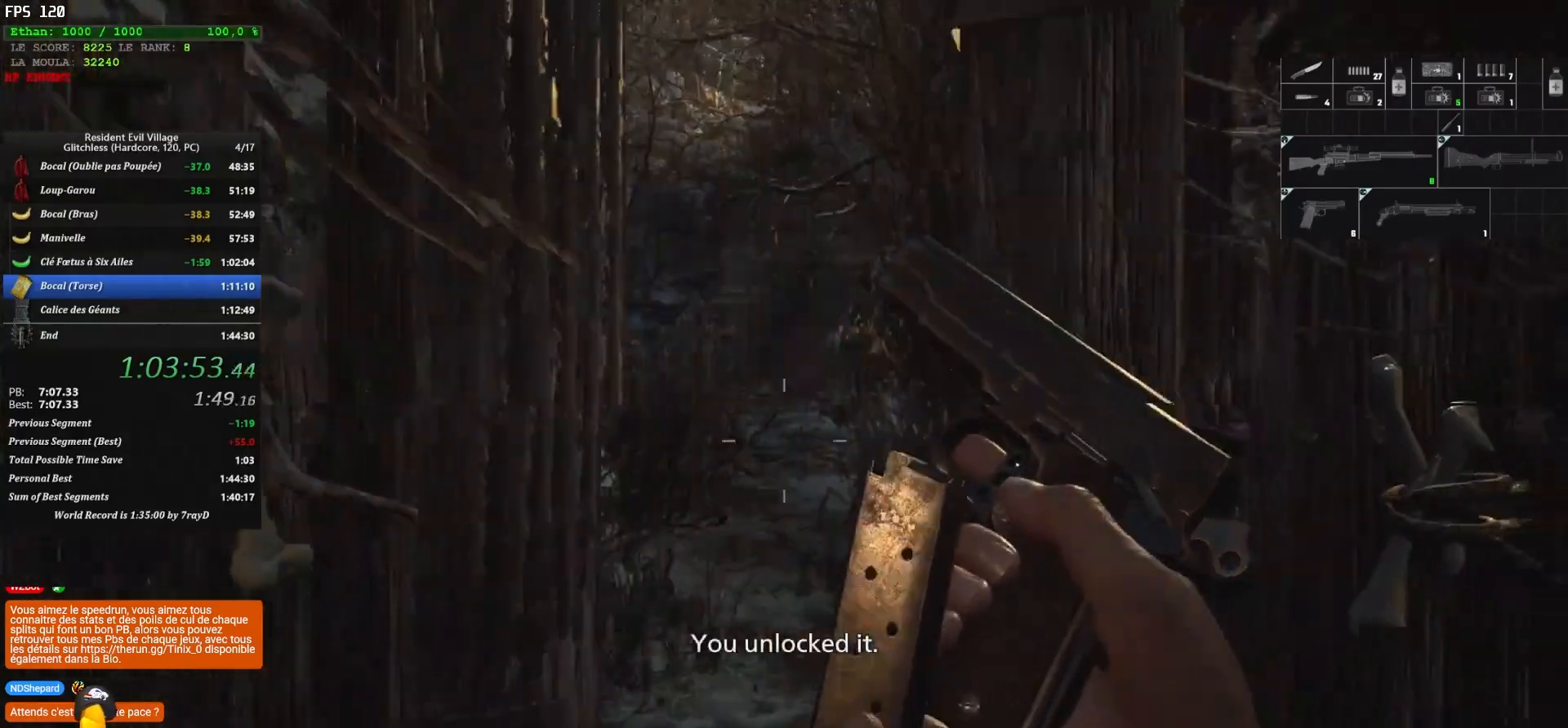
{"keys": ["shift", "z"], "mouse": [], "mouse_move": "still", "events": []}
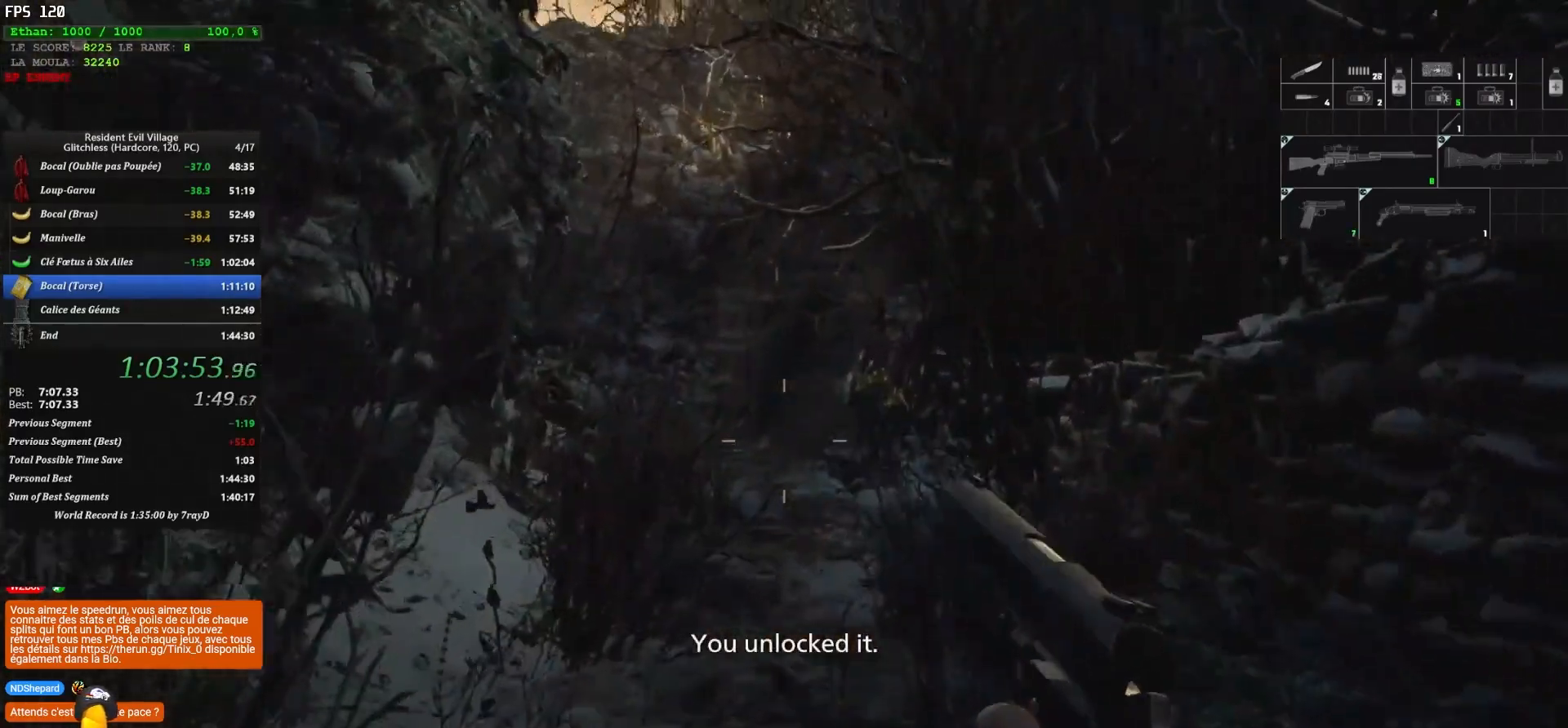
{"keys": ["shift", "z"], "mouse": [], "mouse_move": "still", "events": []}
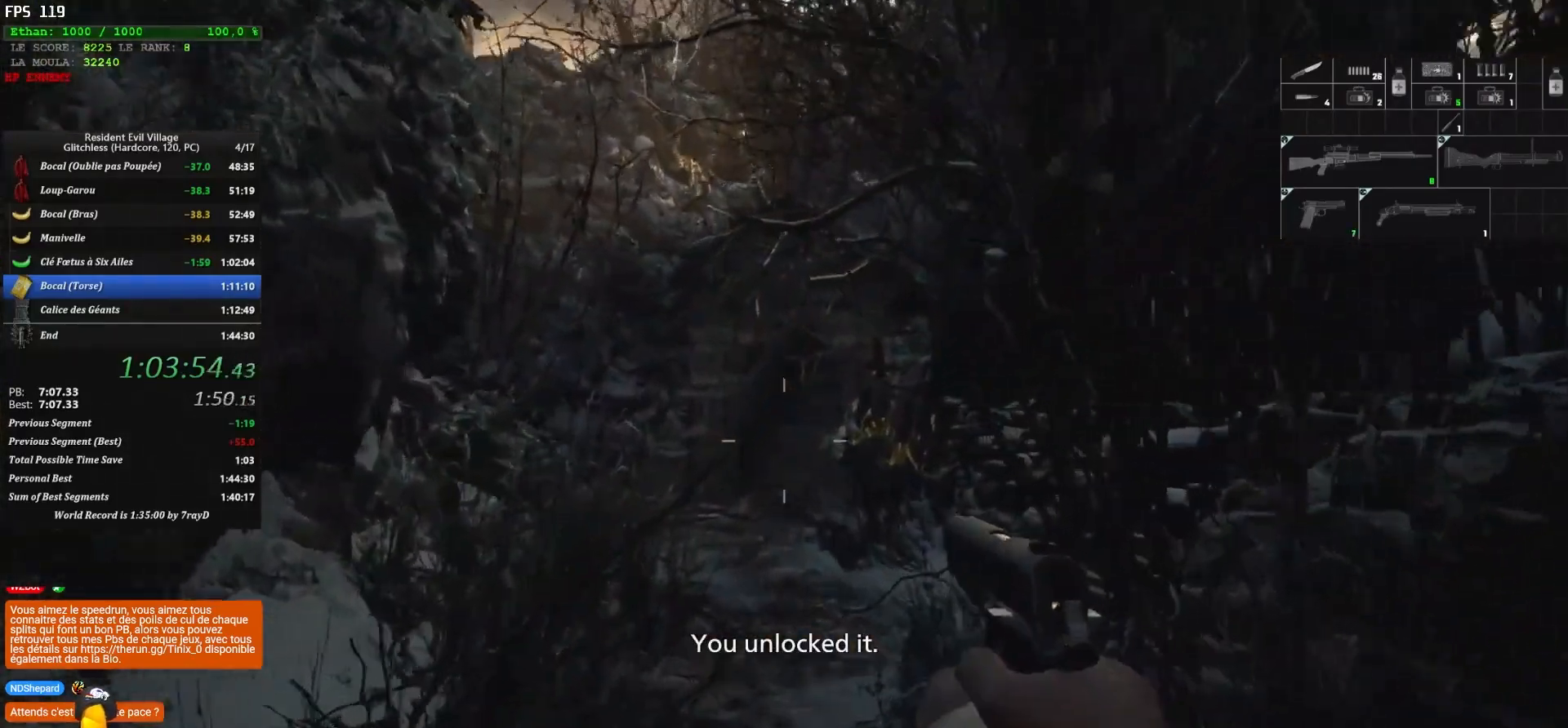
{"keys": ["shift", "z"], "mouse": [], "mouse_move": "still", "events": []}
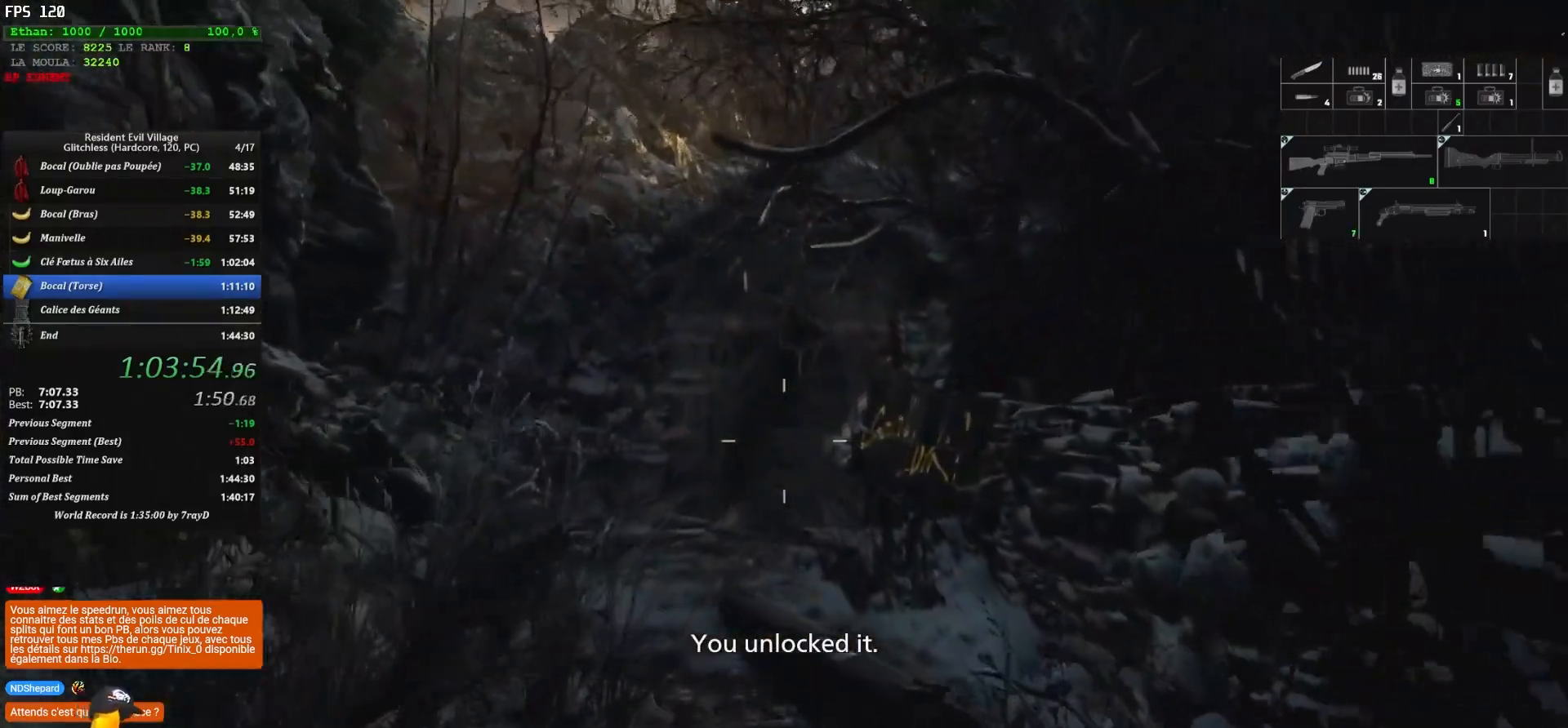
{"keys": ["shift", "z"], "mouse": [], "mouse_move": "still", "events": []}
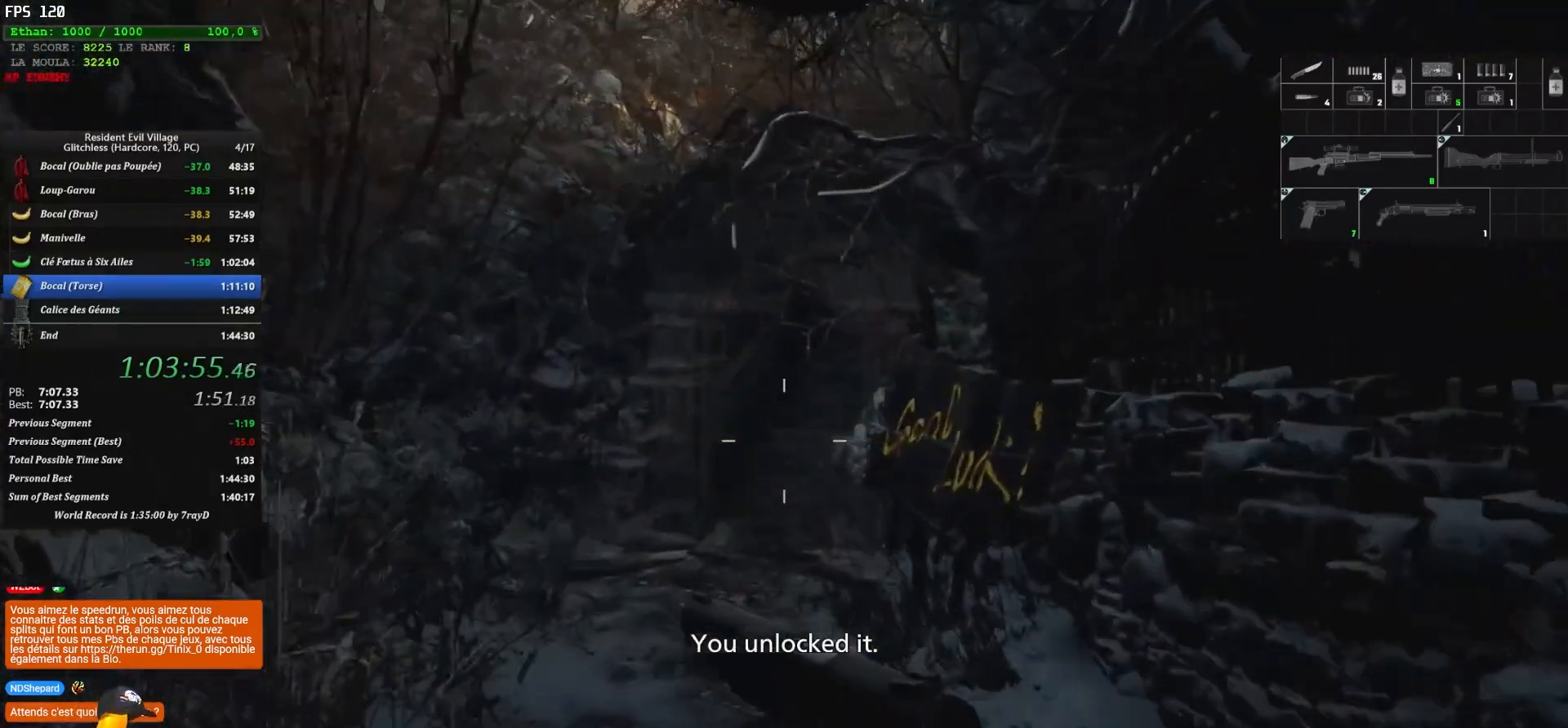
{"keys": ["shift", "z"], "mouse": [], "mouse_move": "still", "events": []}
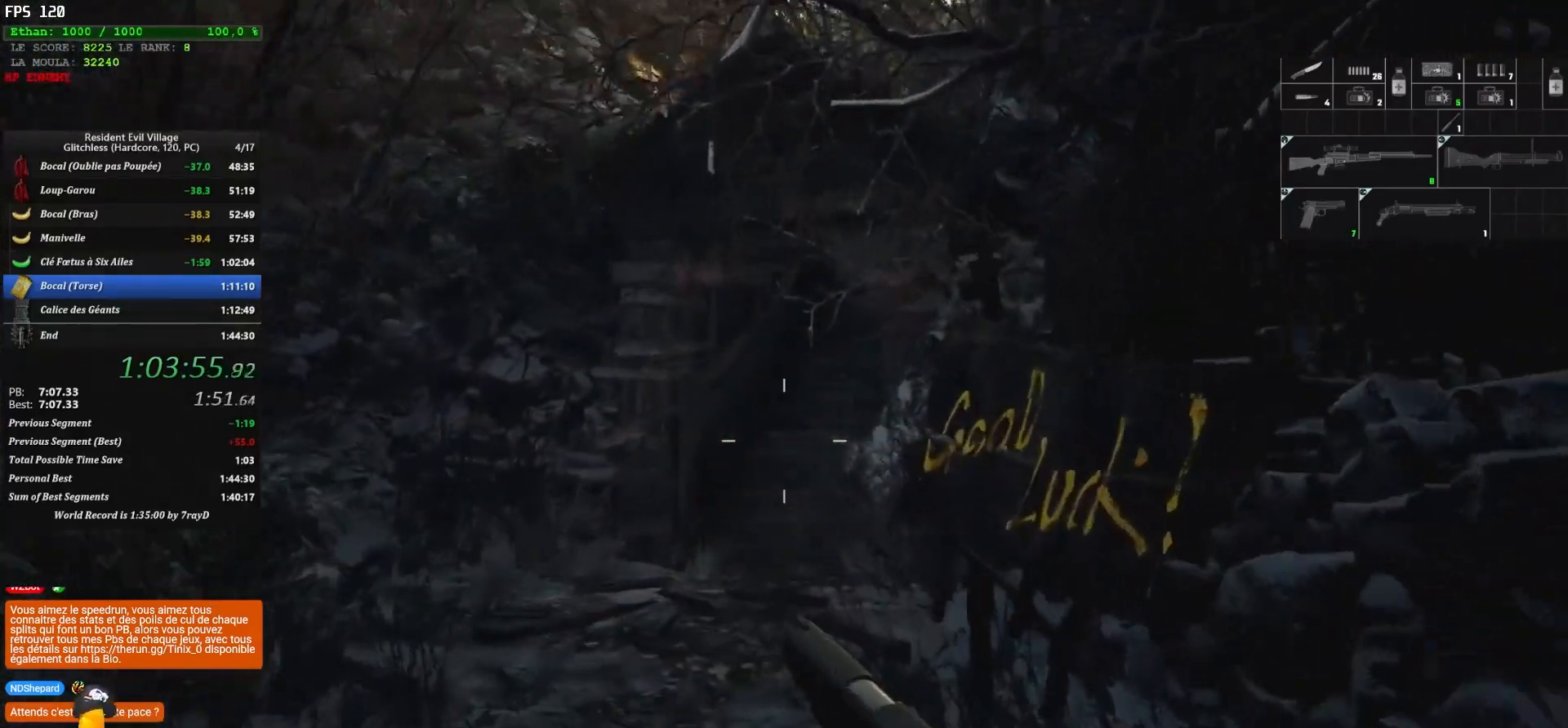
{"keys": ["shift", "z"], "mouse": [], "mouse_move": "still", "events": []}
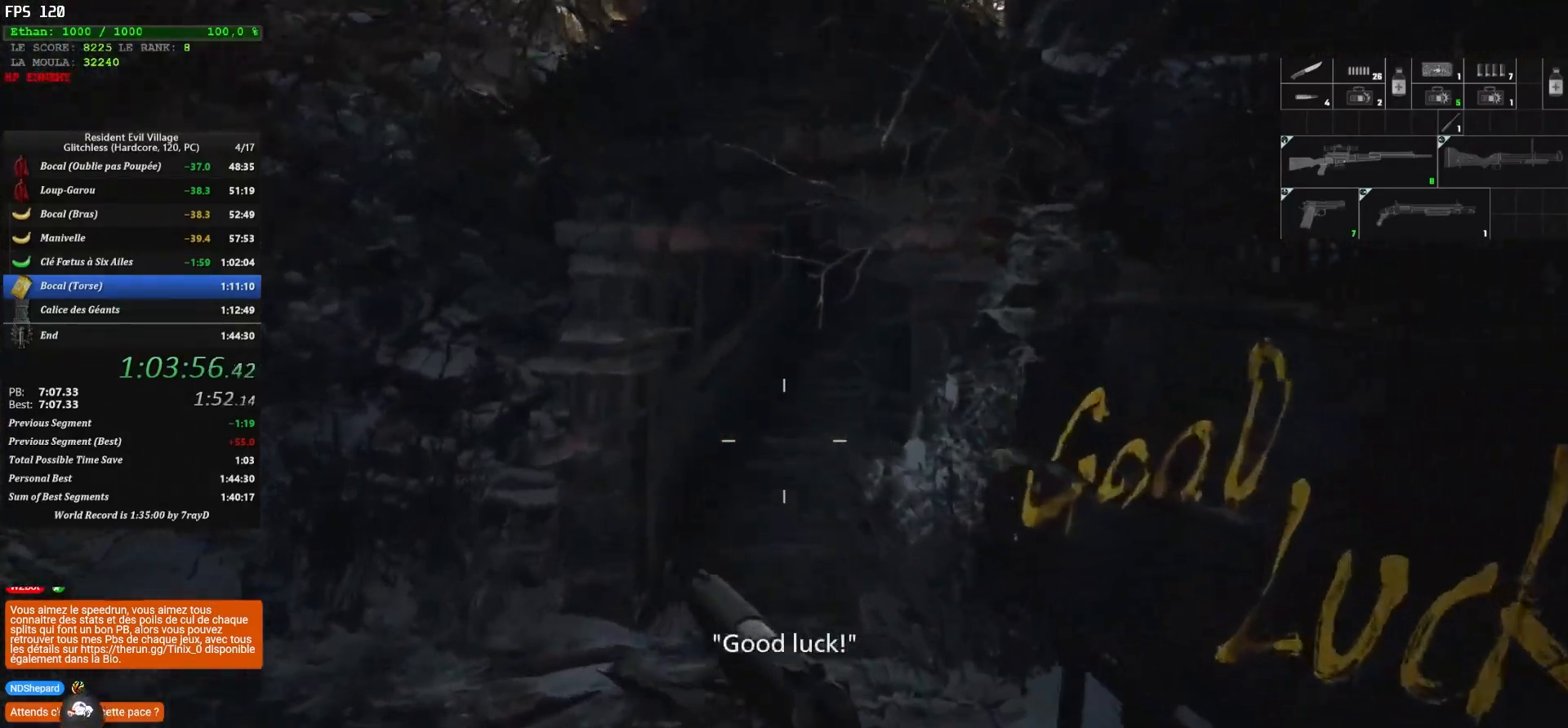
{"keys": ["shift", "z"], "mouse": [], "mouse_move": "still", "events": []}
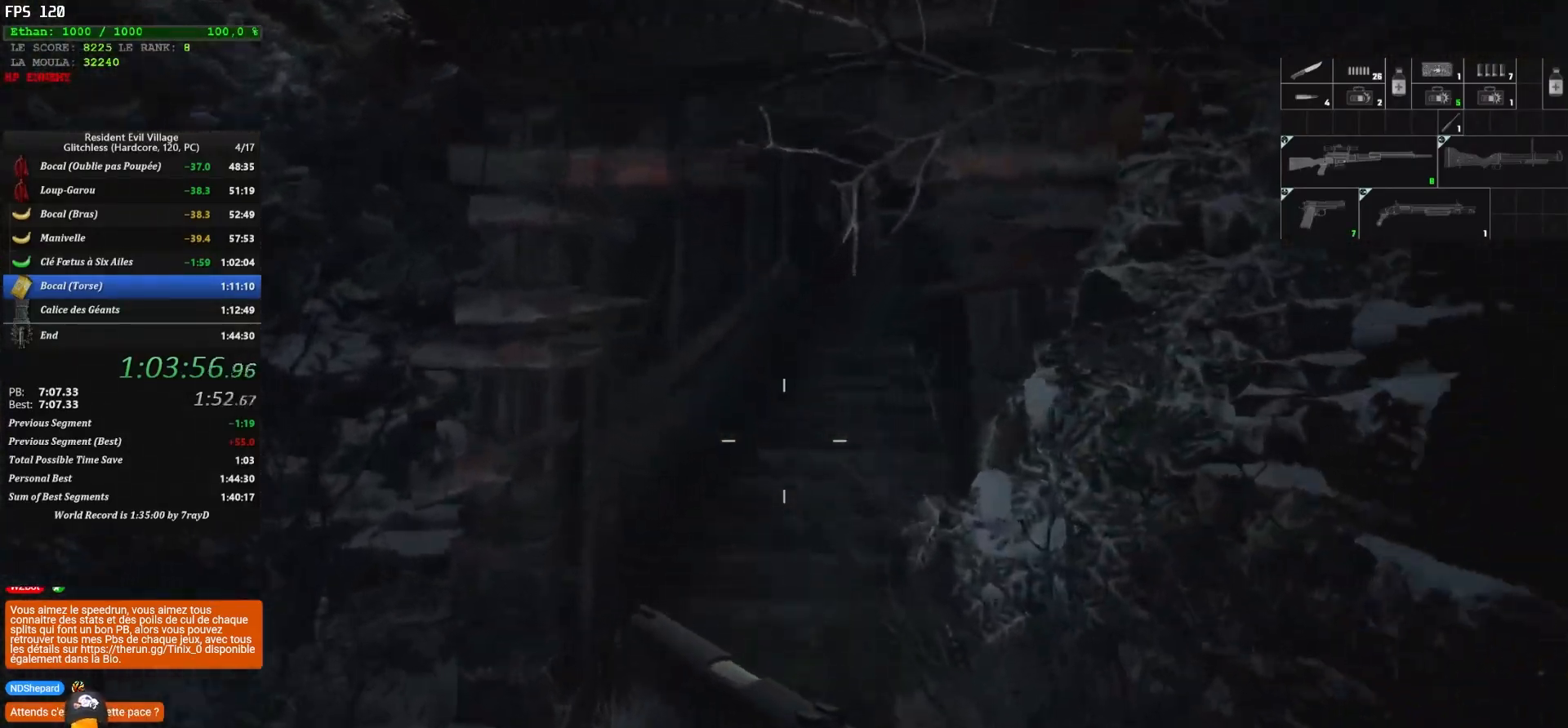
{"keys": ["shift", "z"], "mouse": [], "mouse_move": "still", "events": []}
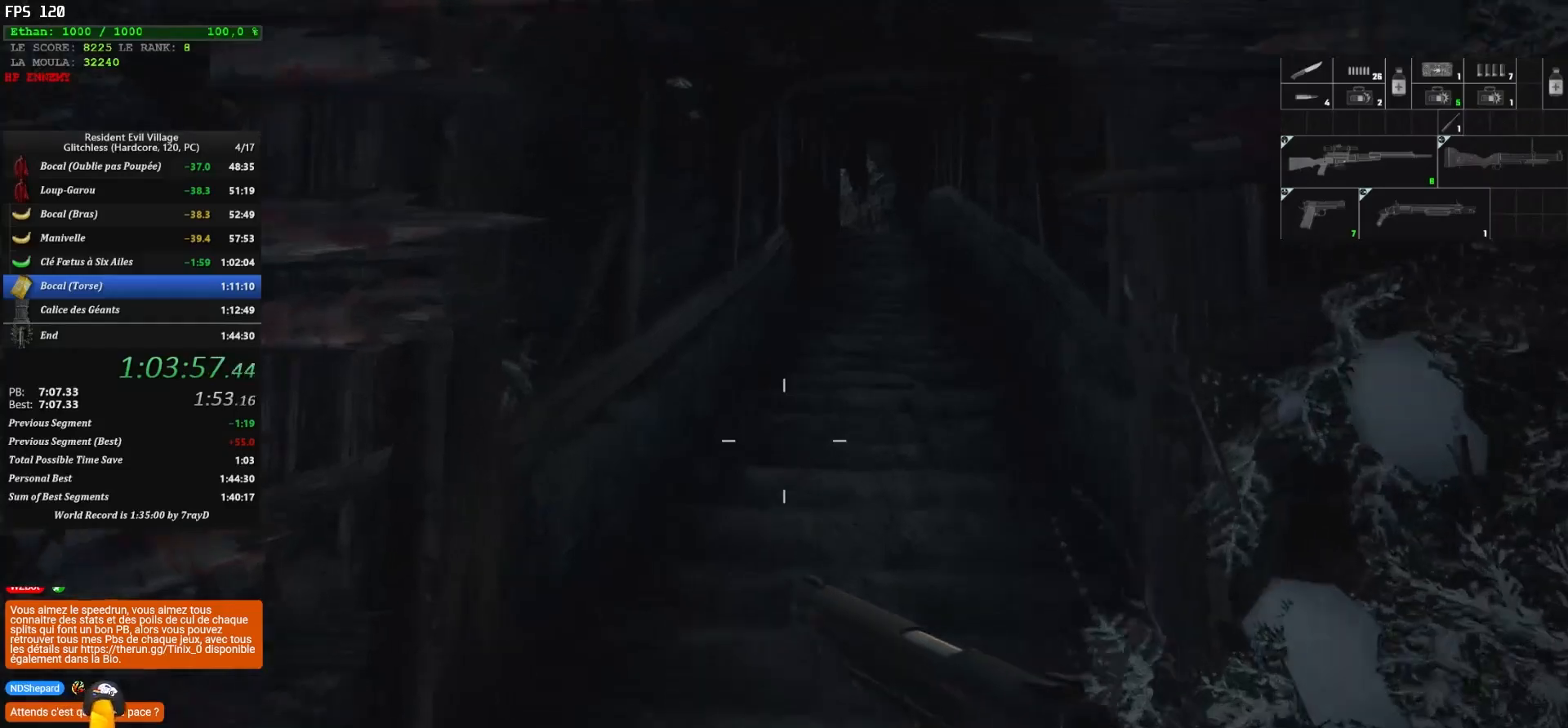
{"keys": ["shift", "z"], "mouse": [], "mouse_move": "still", "events": []}
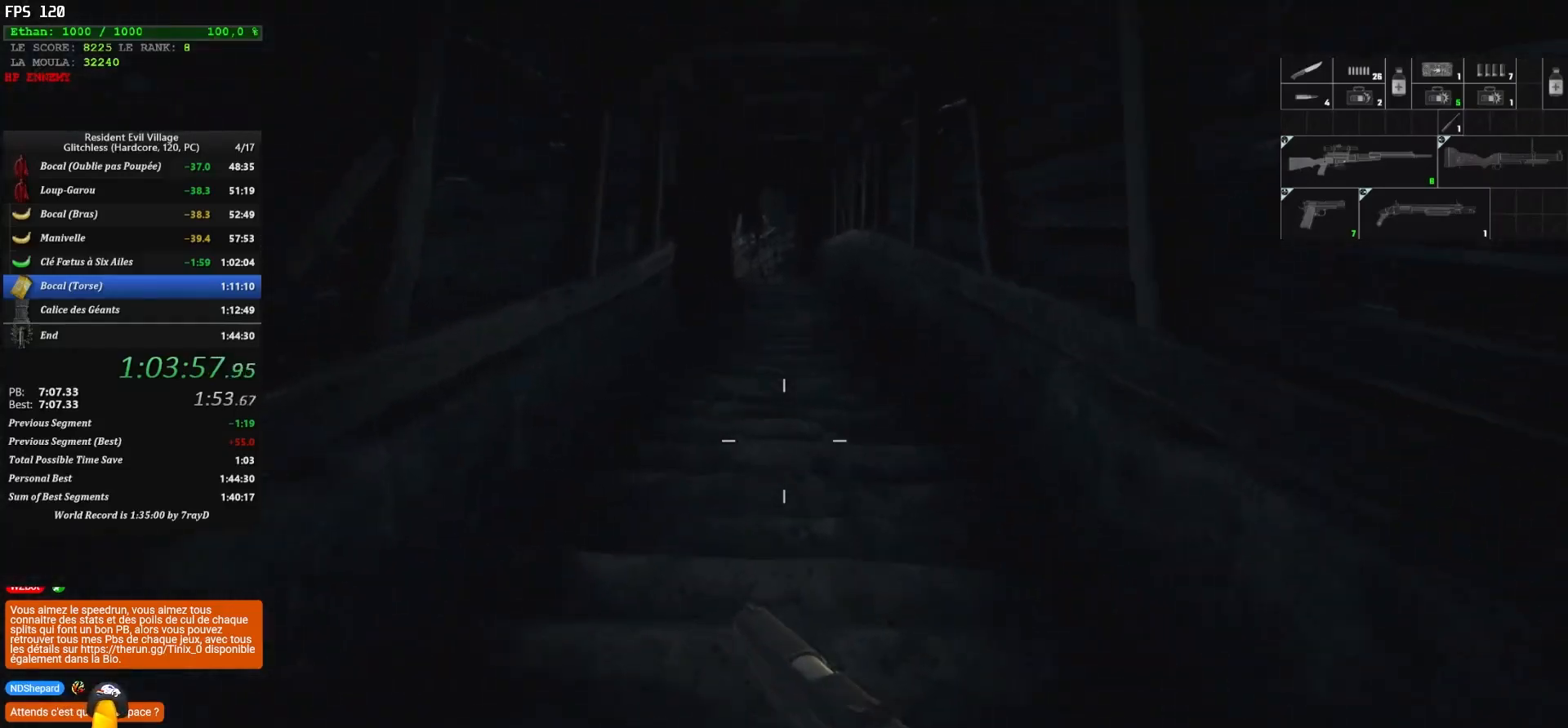
{"keys": ["shift", "z"], "mouse": [], "mouse_move": "still", "events": []}
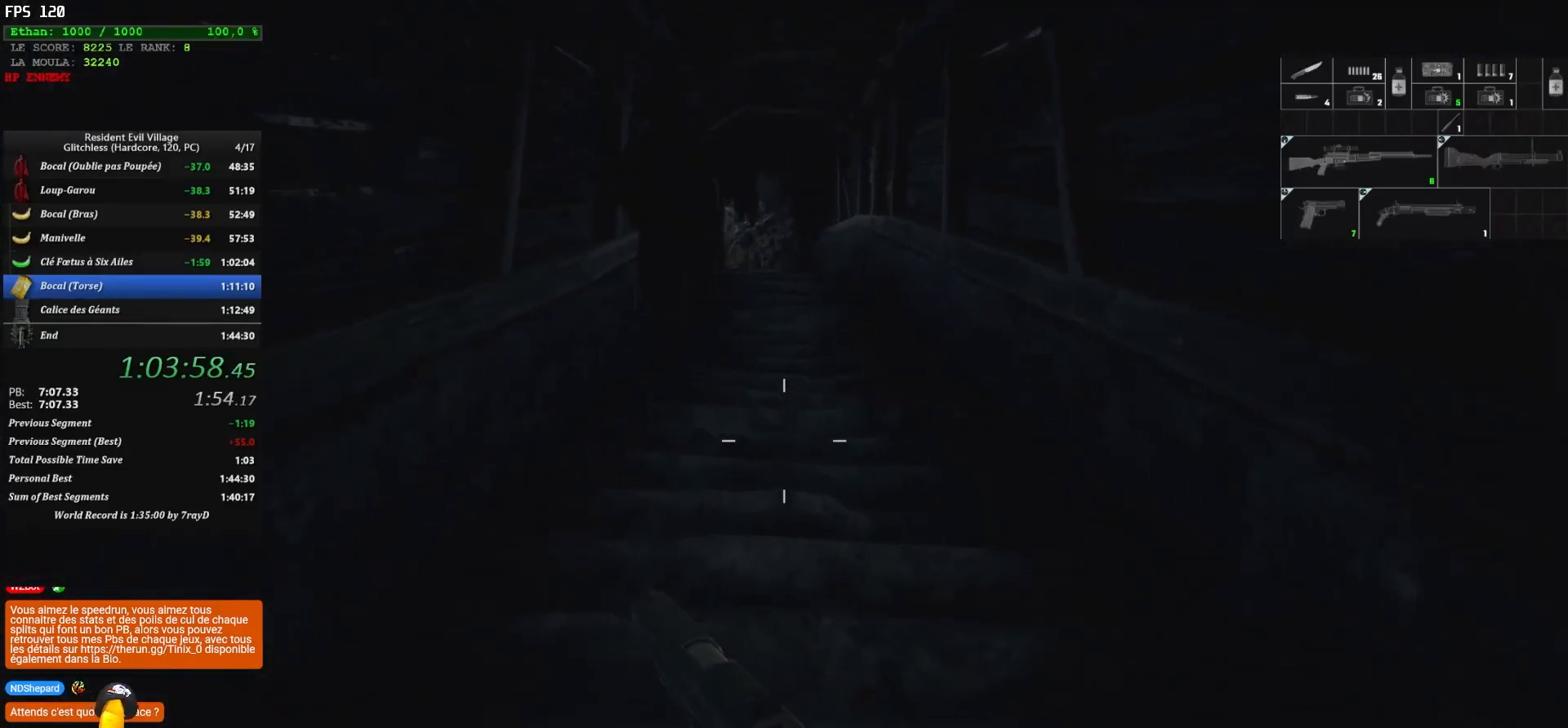
{"keys": ["shift", "z"], "mouse": [], "mouse_move": "down-left", "events": []}
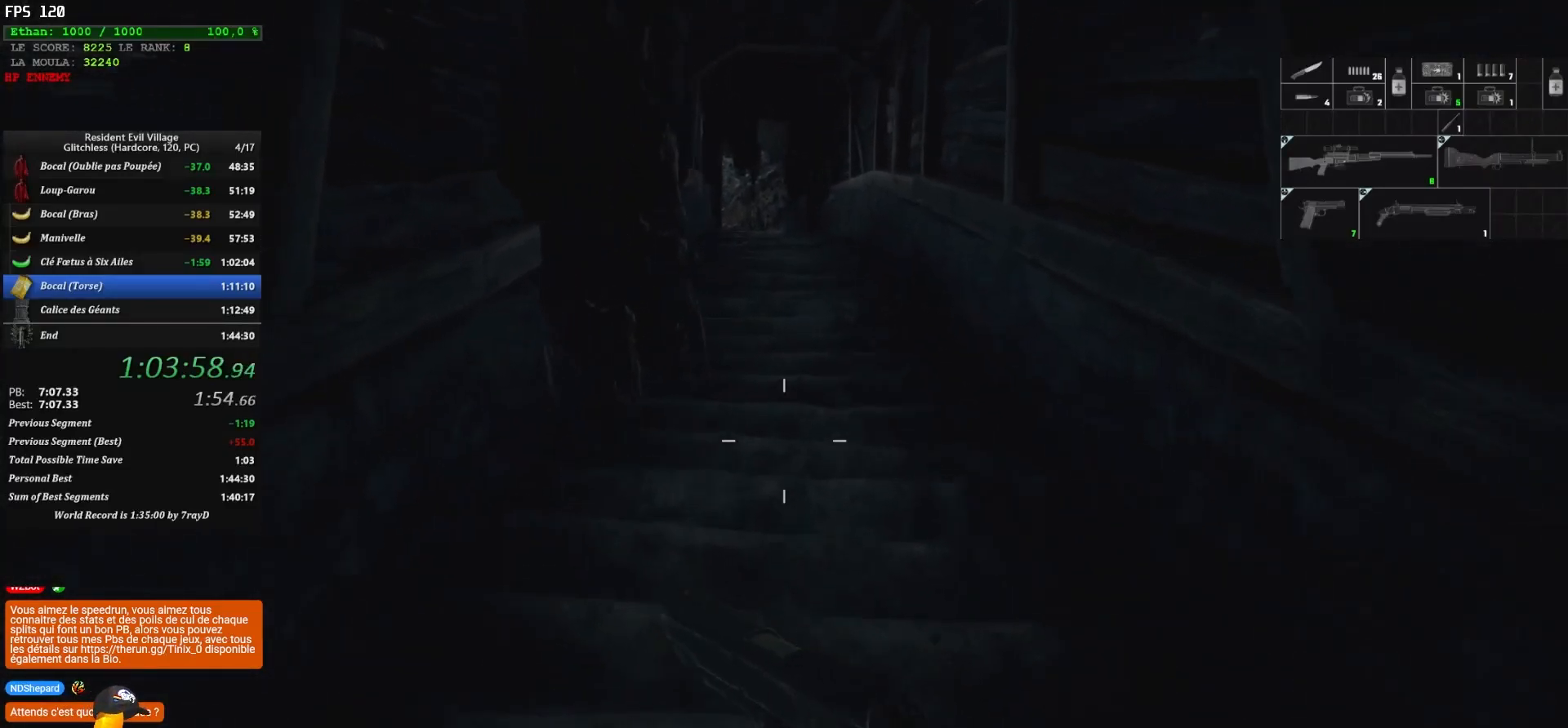
{"keys": ["shift", "z"], "mouse": [], "mouse_move": "still", "events": []}
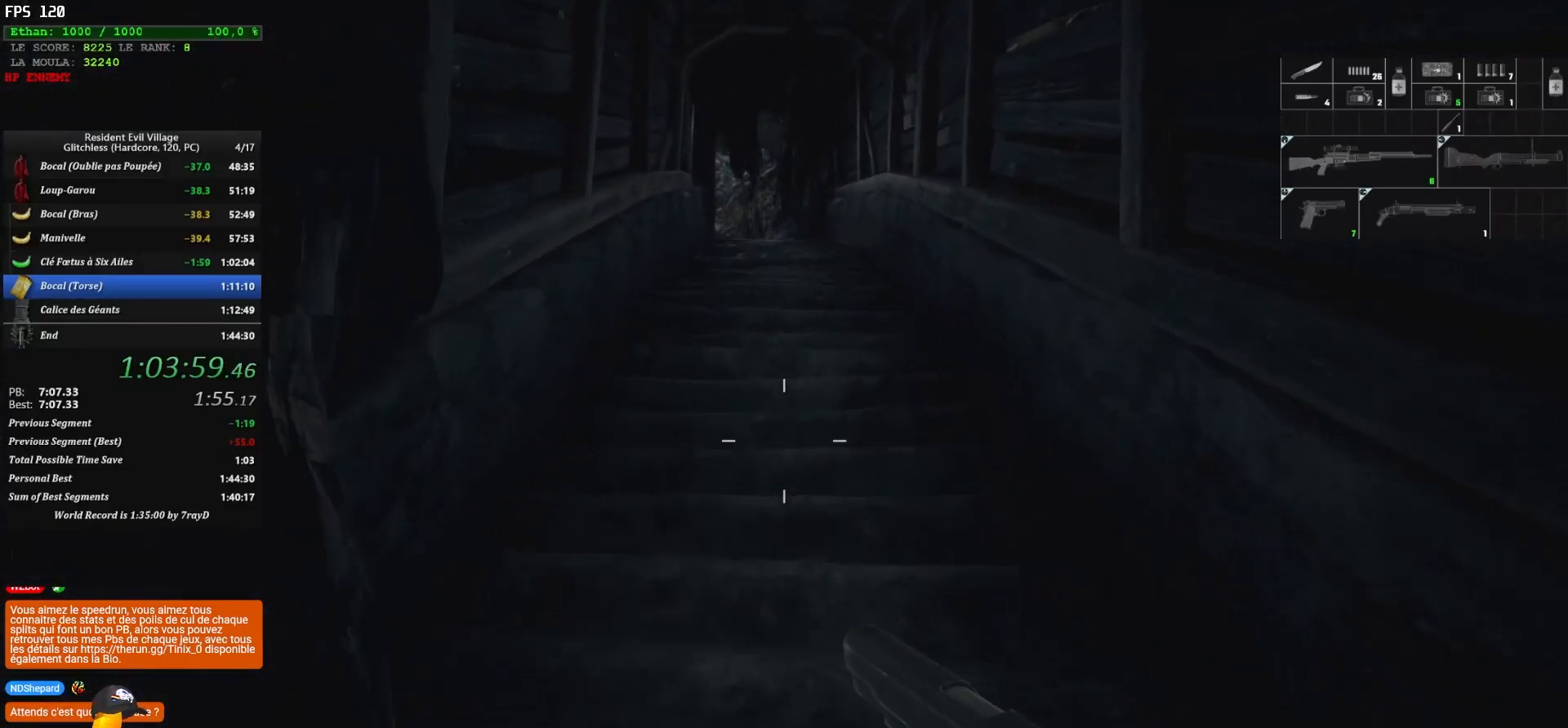
{"keys": ["shift", "z"], "mouse": [], "mouse_move": "down-left", "events": []}
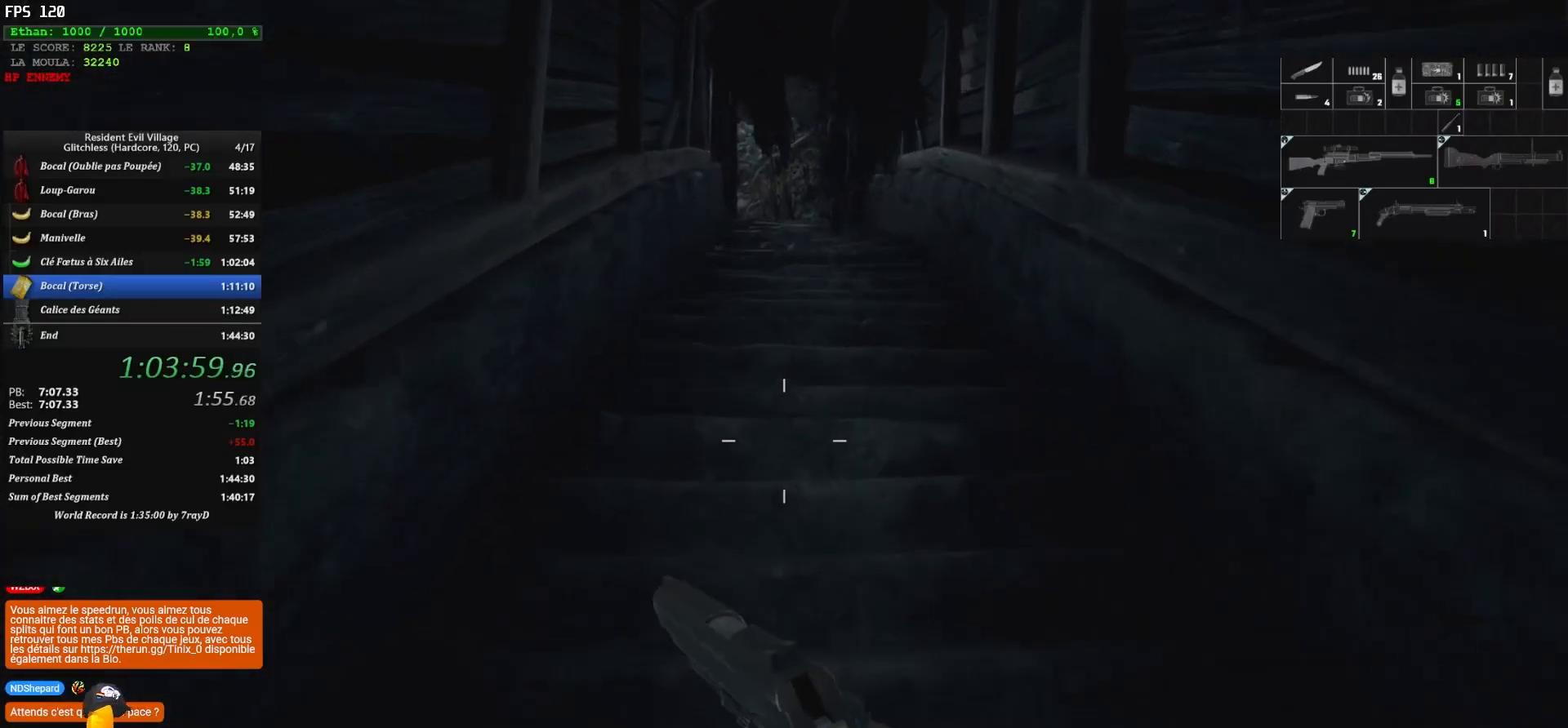
{"keys": ["shift", "z"], "mouse": [], "mouse_move": "still", "events": []}
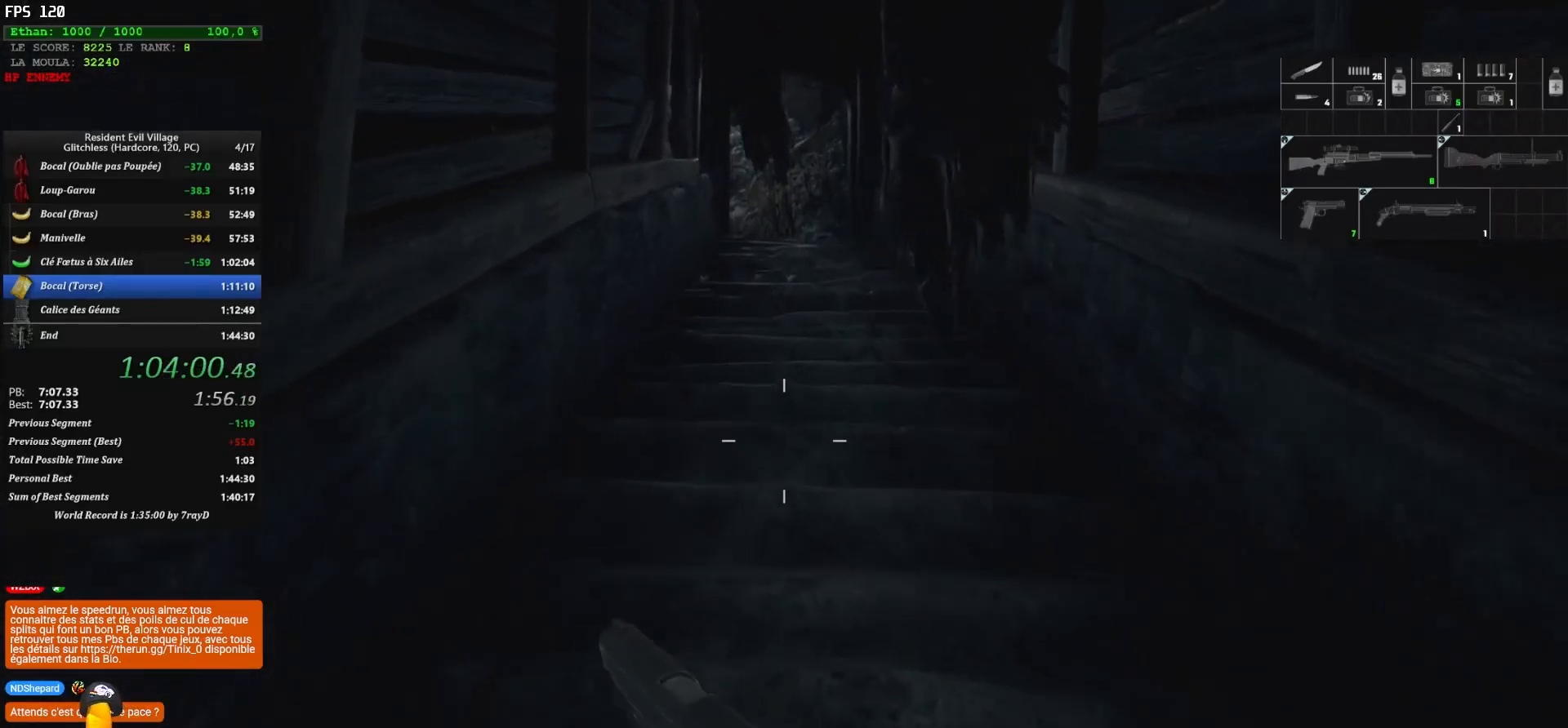
{"keys": ["shift", "z"], "mouse": [], "mouse_move": "still", "events": []}
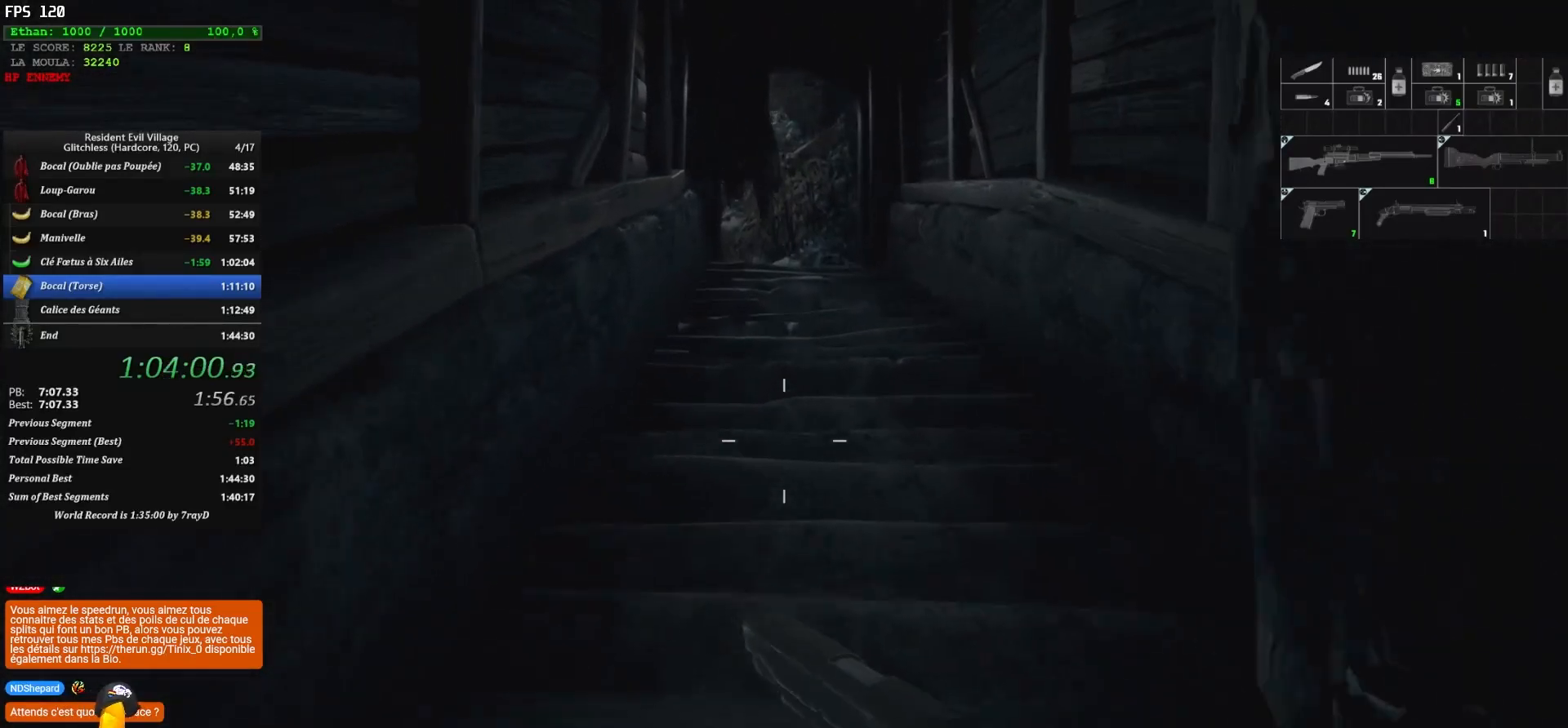
{"keys": ["shift", "z"], "mouse": [], "mouse_move": "still", "events": []}